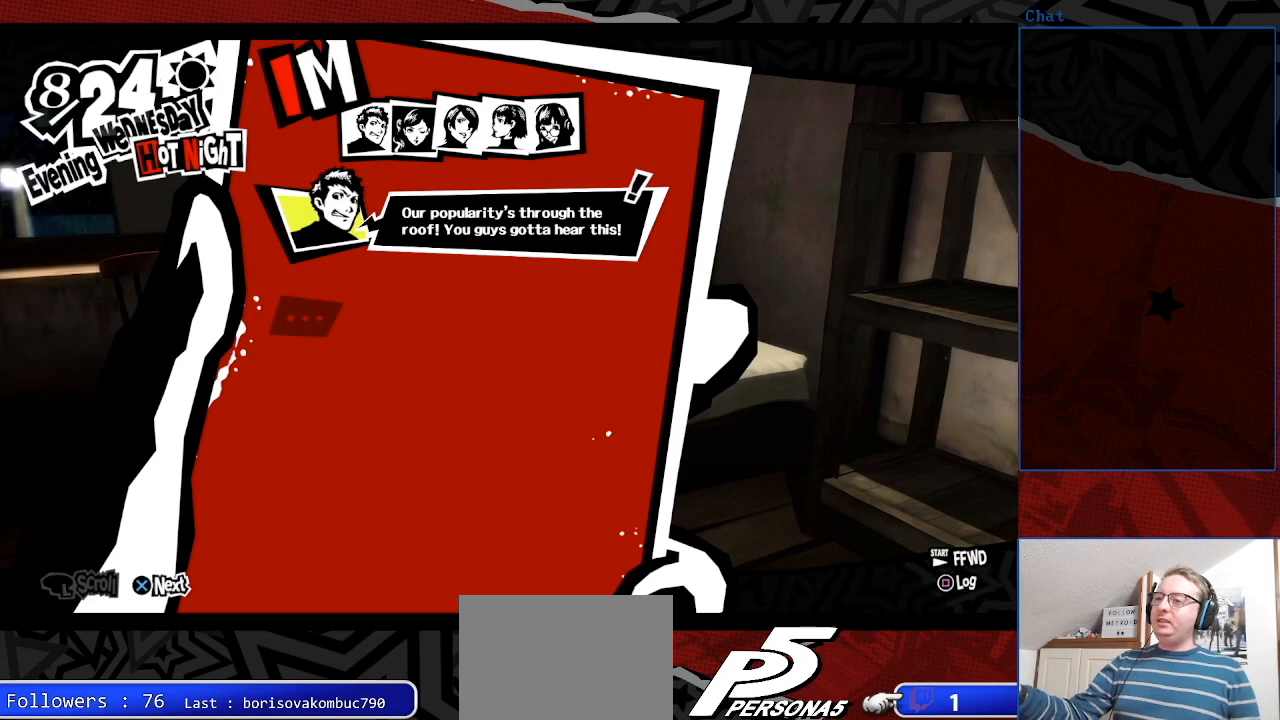
Gameplay with a controller (PlayStation layout); each line is a JSON object with the inputs held at the frame after it. "events" lists button and stick changes between this image and that frame as [ms after this image, input, new state], when the widget could be followed in between. Not read: L3 R3.
{"buttons": [], "left_stick": "center", "right_stick": "center", "events": [[67, "CROSS", "down"], [233, "CROSS", "up"]]}
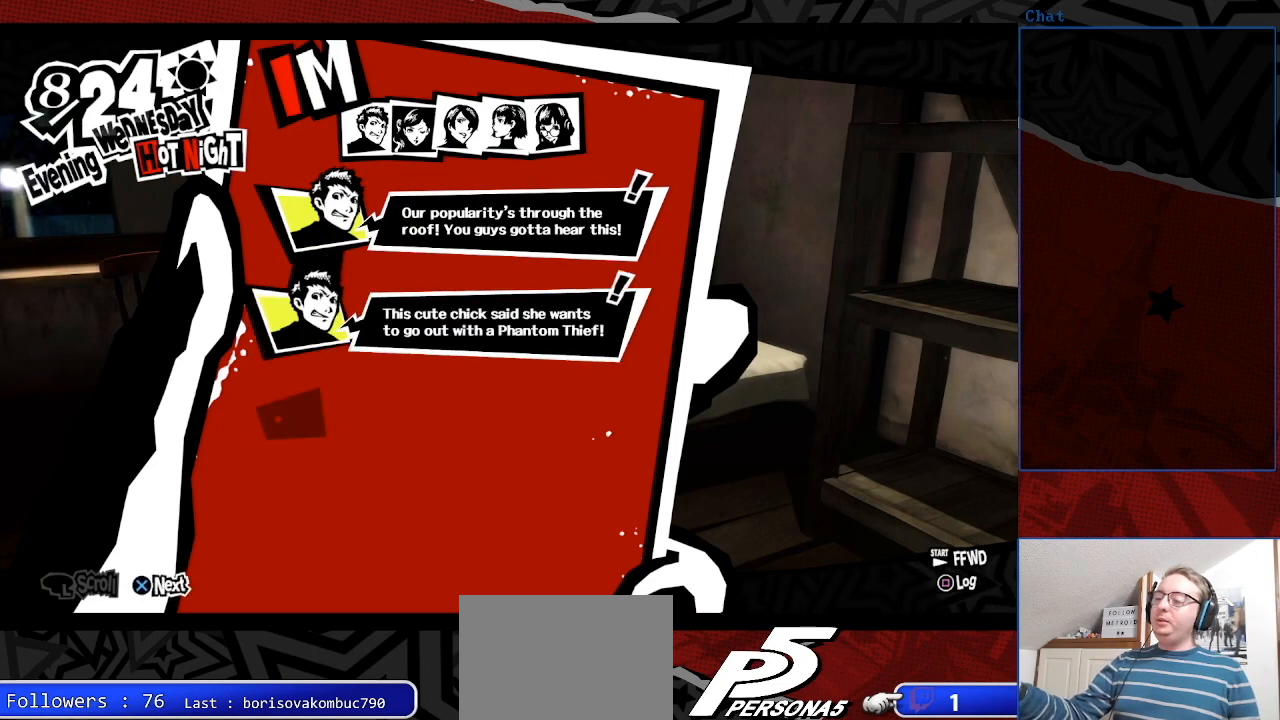
{"buttons": [], "left_stick": "center", "right_stick": "center", "events": []}
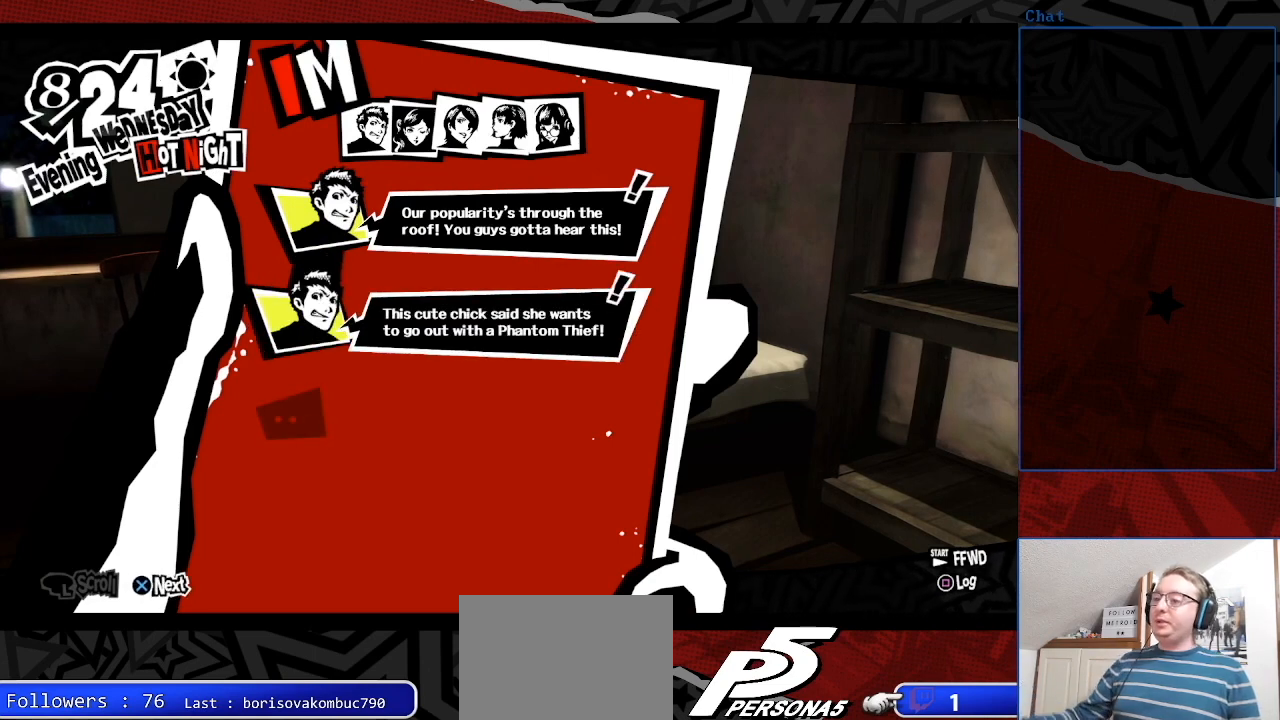
{"buttons": ["CROSS"], "left_stick": "center", "right_stick": "center", "events": [[433, "CROSS", "down"]]}
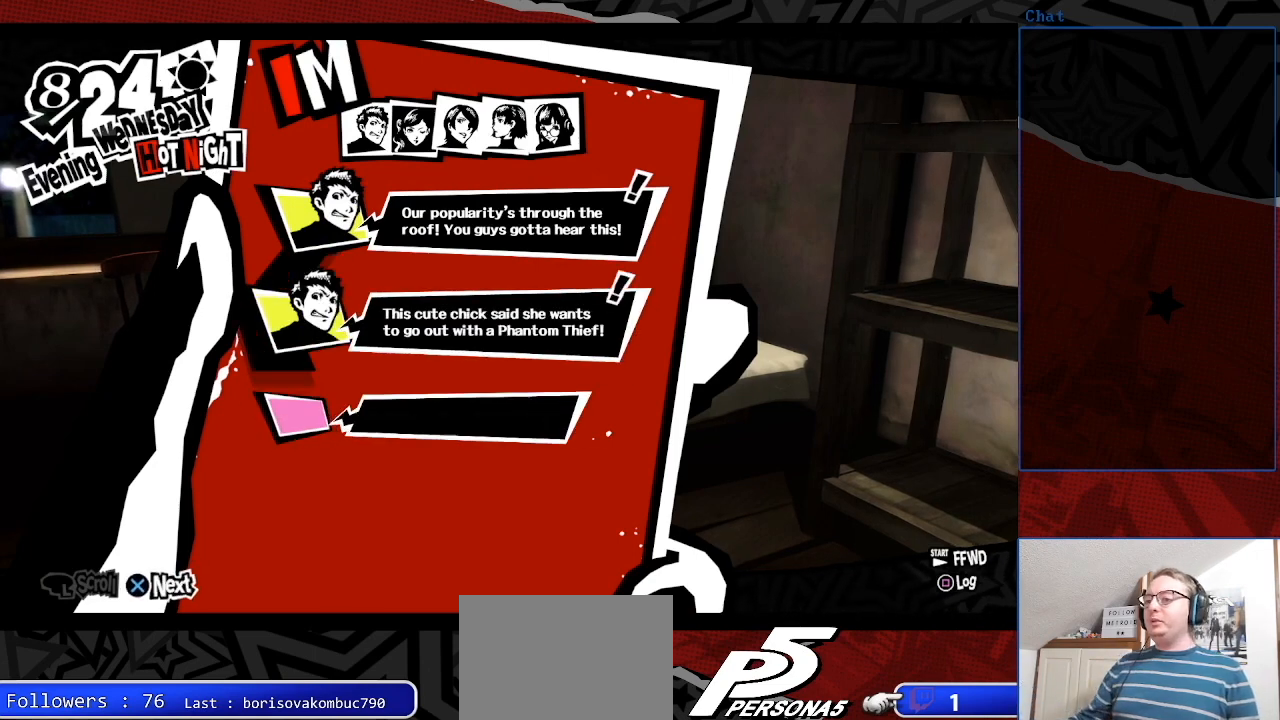
{"buttons": [], "left_stick": "center", "right_stick": "center", "events": [[100, "CROSS", "up"]]}
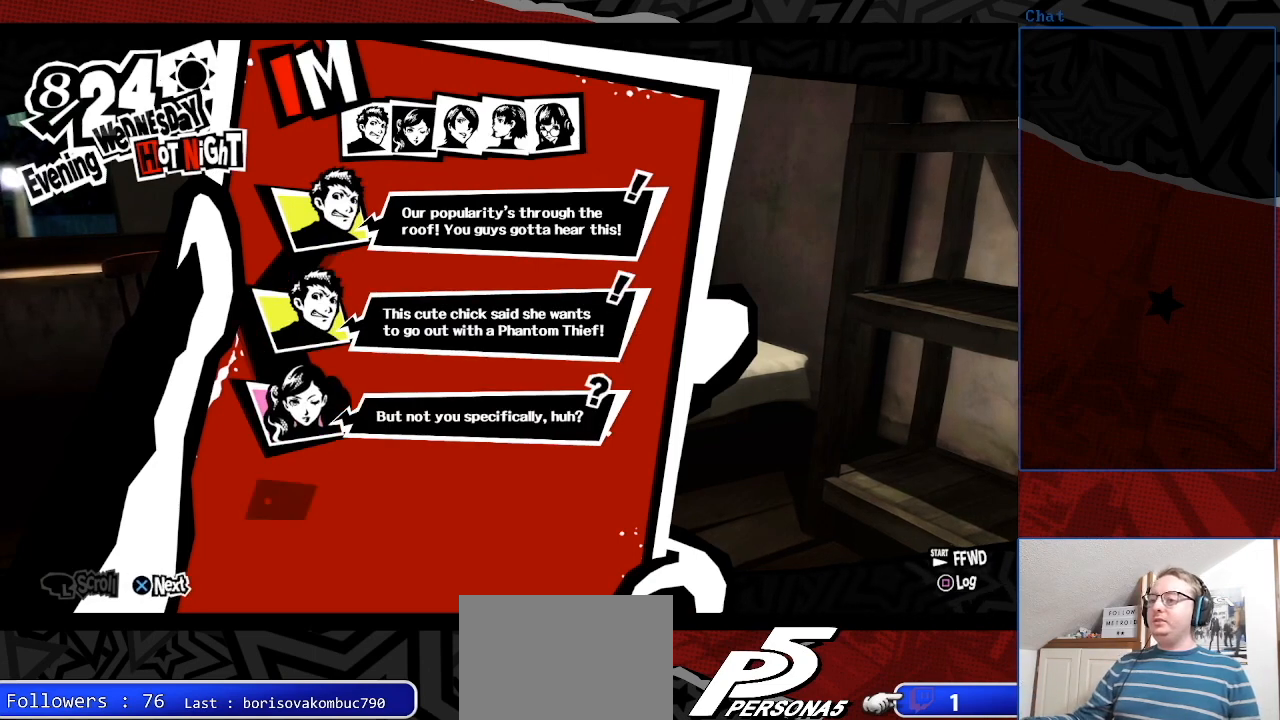
{"buttons": [], "left_stick": "center", "right_stick": "center", "events": []}
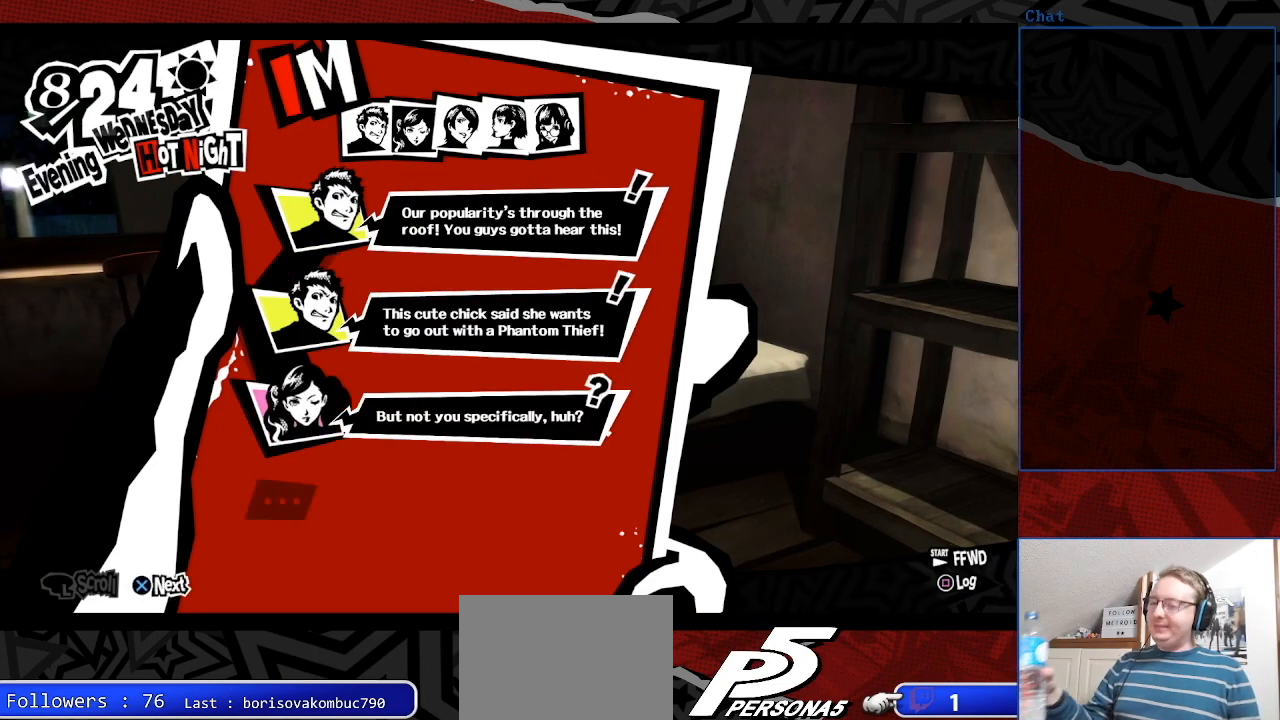
{"buttons": [], "left_stick": "center", "right_stick": "center", "events": []}
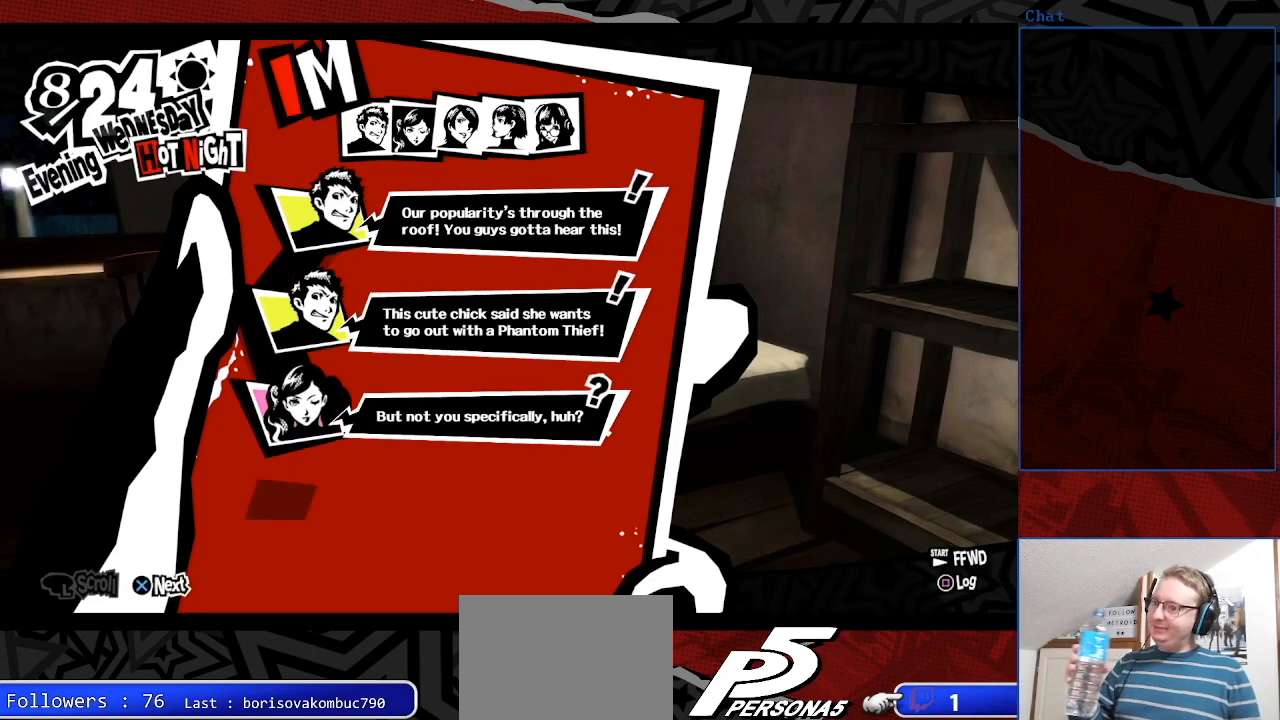
{"buttons": [], "left_stick": "center", "right_stick": "center", "events": [[200, "CROSS", "down"], [367, "CROSS", "up"]]}
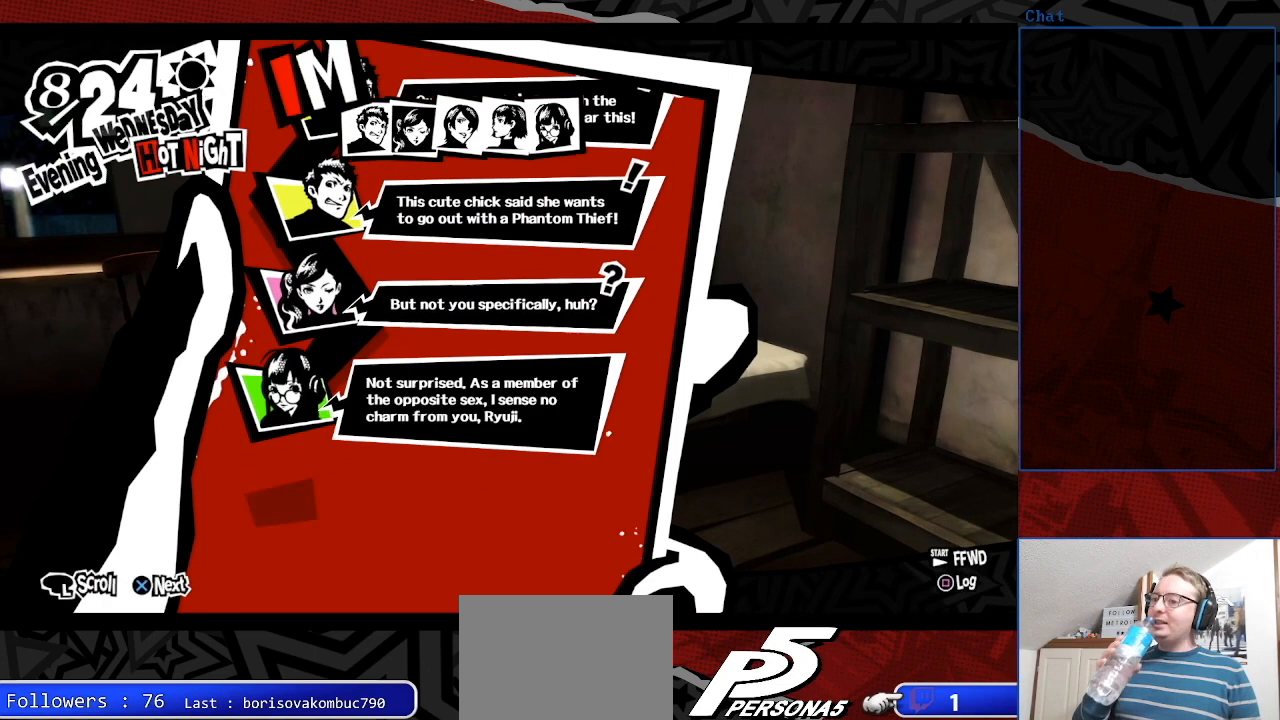
{"buttons": [], "left_stick": "center", "right_stick": "center", "events": []}
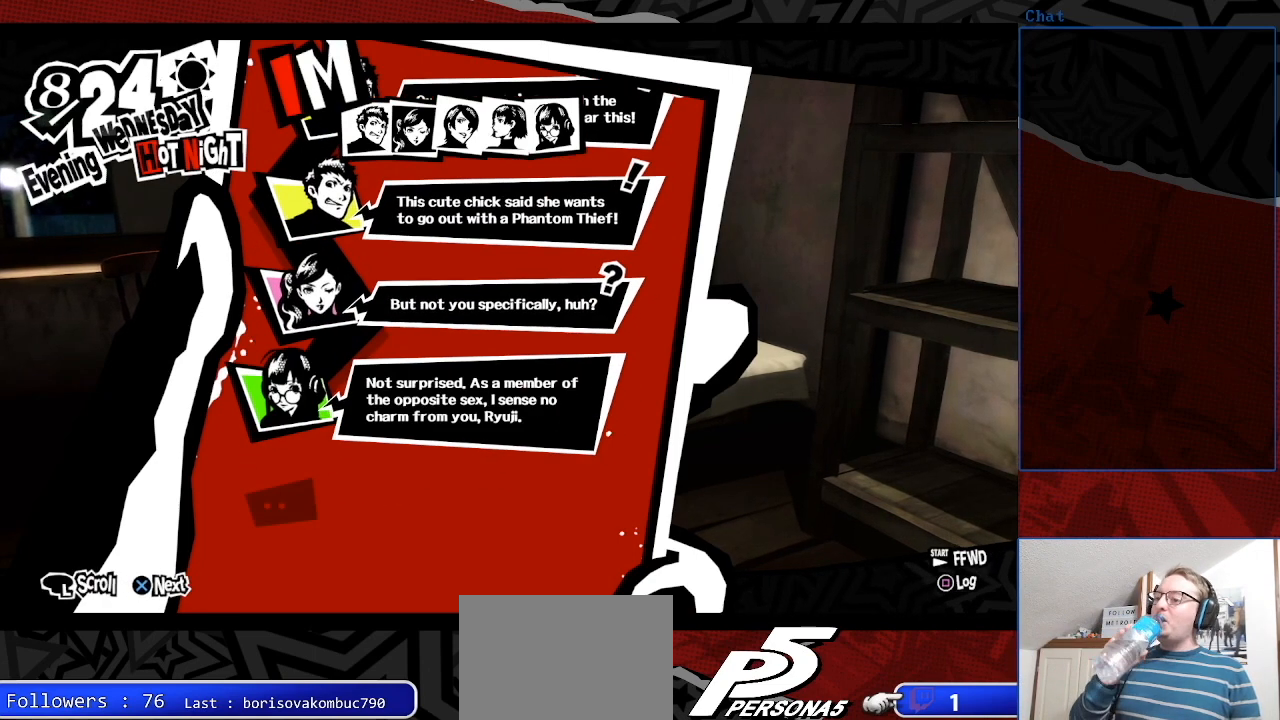
{"buttons": [], "left_stick": "center", "right_stick": "center", "events": []}
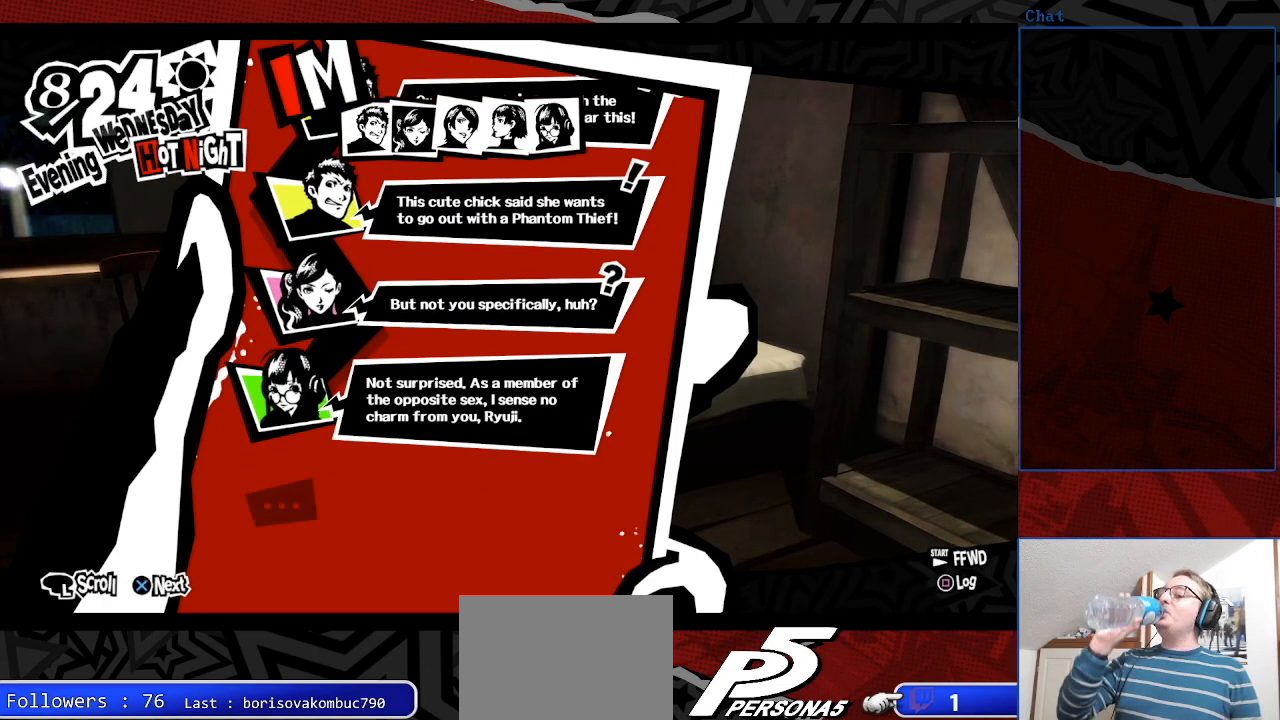
{"buttons": [], "left_stick": "center", "right_stick": "center", "events": []}
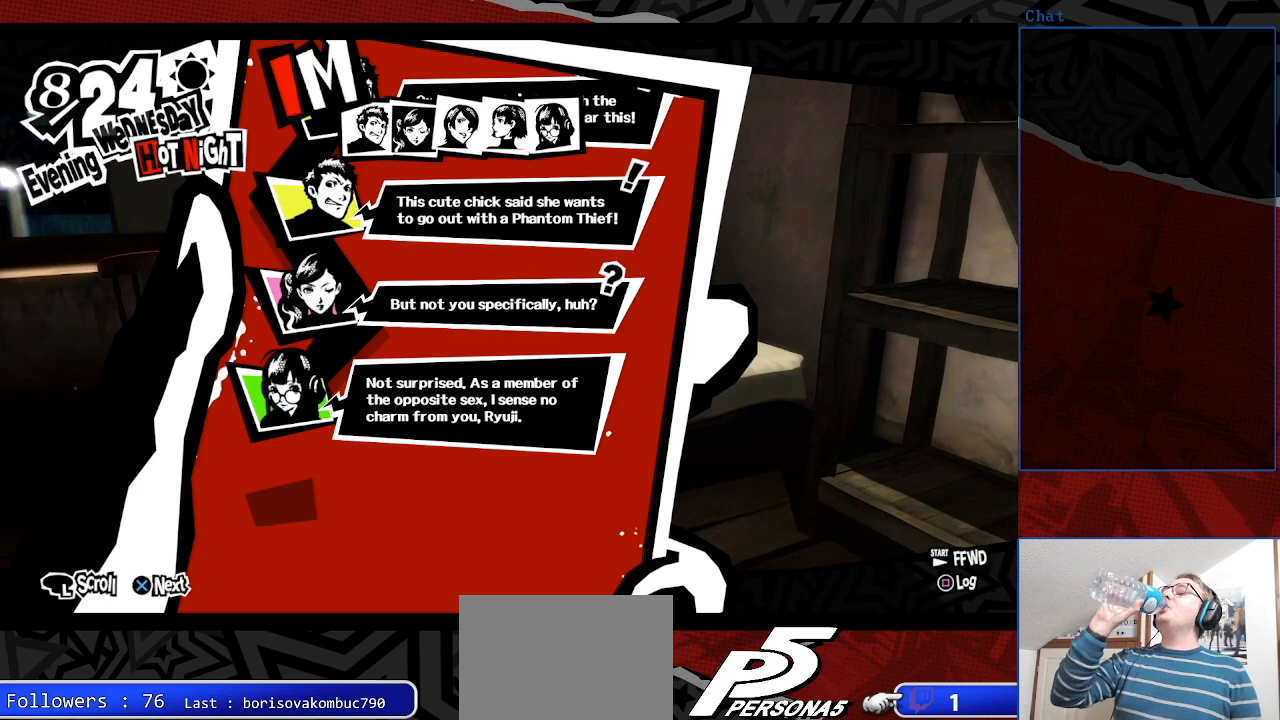
{"buttons": [], "left_stick": "center", "right_stick": "center", "events": []}
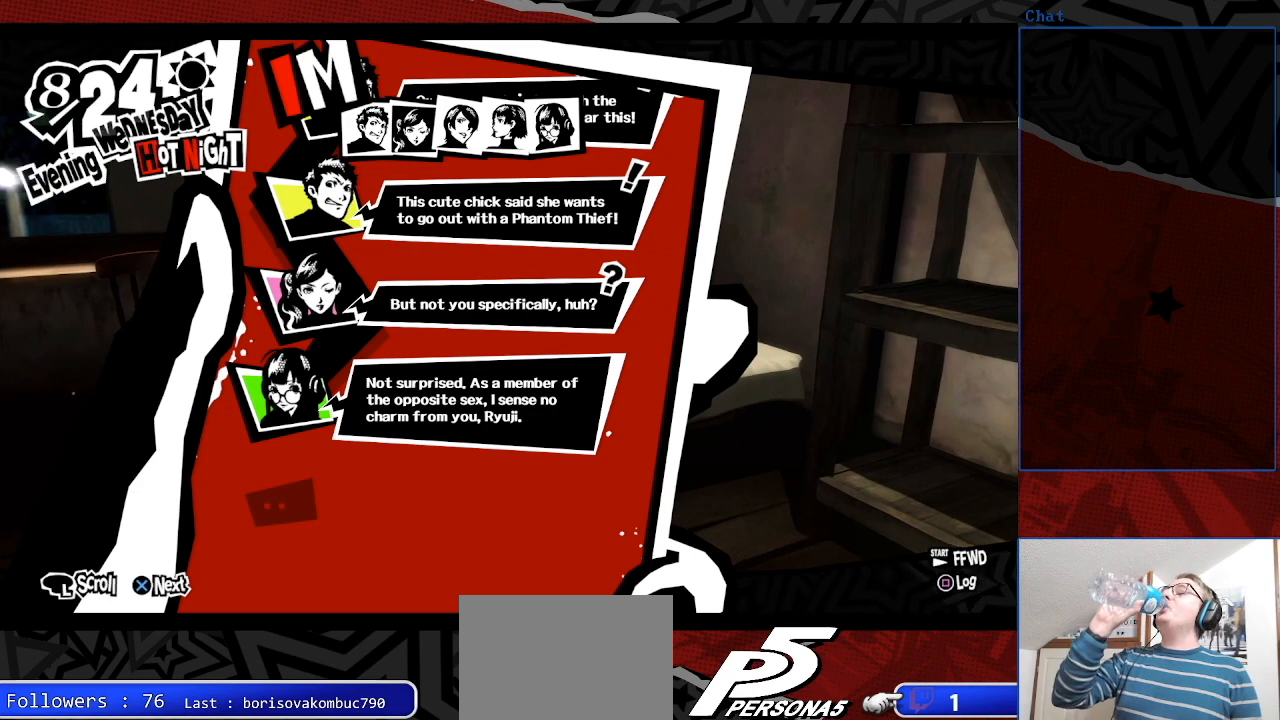
{"buttons": [], "left_stick": "center", "right_stick": "center", "events": []}
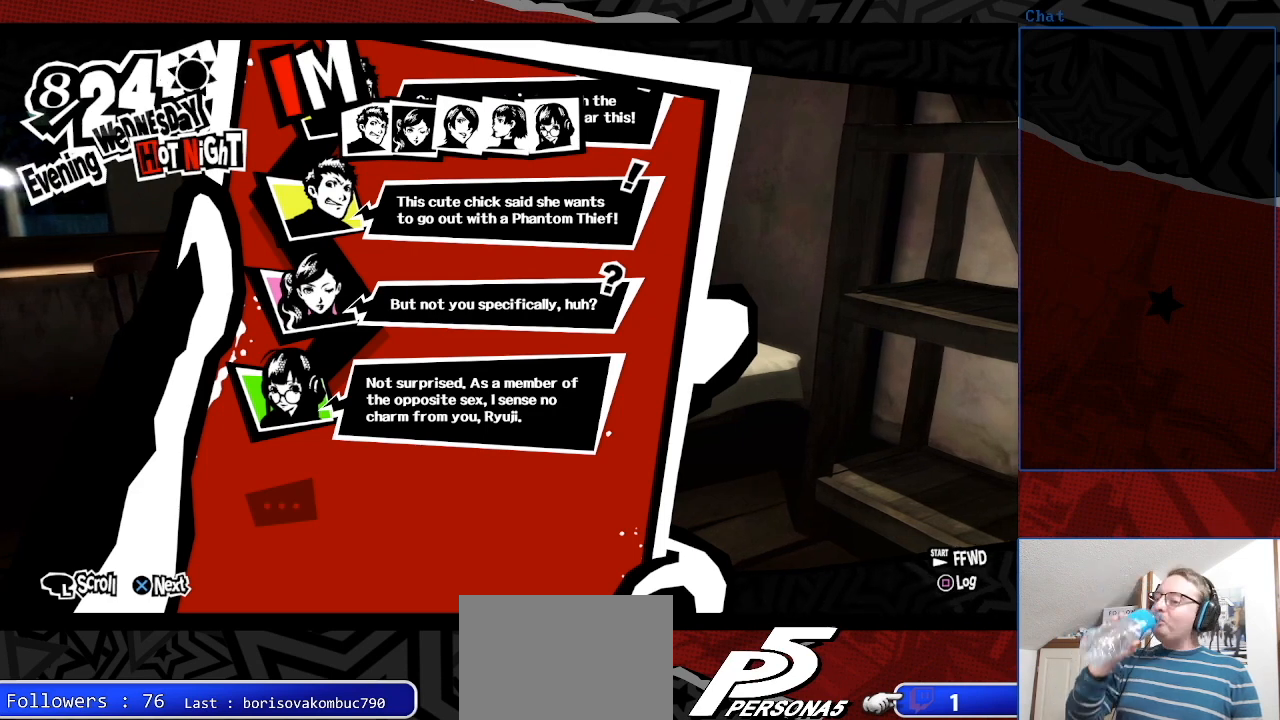
{"buttons": [], "left_stick": "center", "right_stick": "center", "events": []}
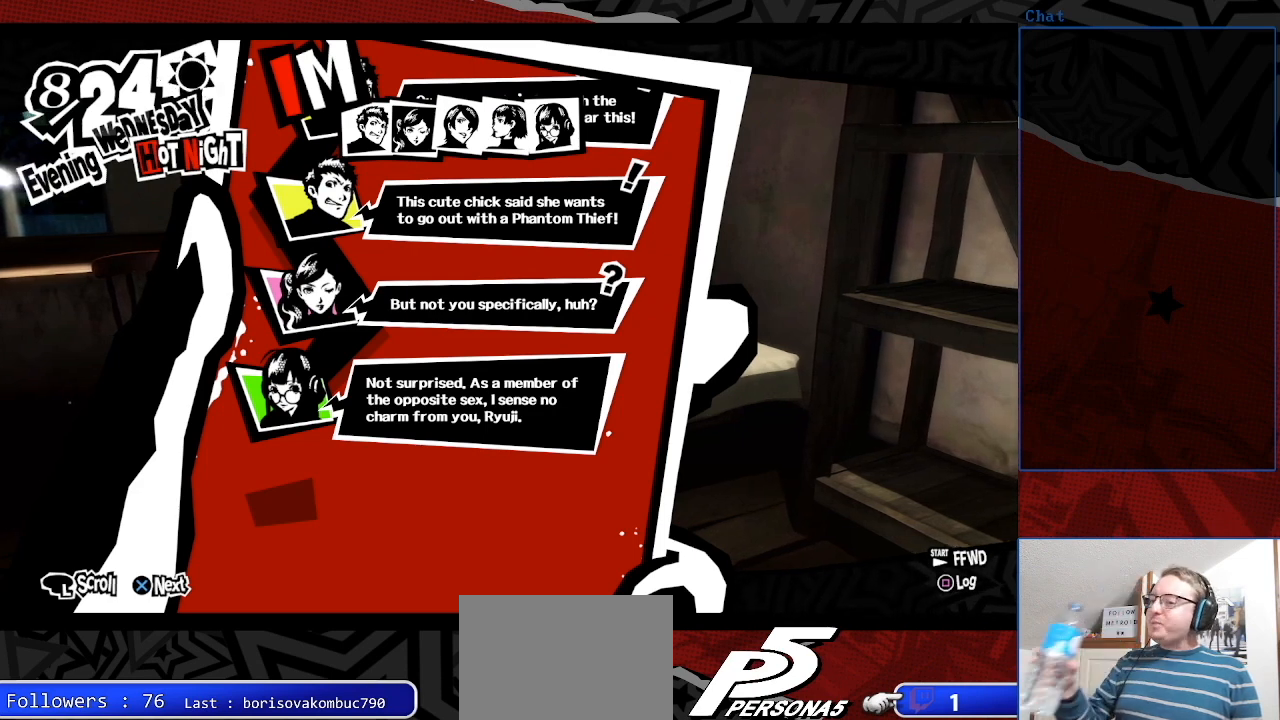
{"buttons": [], "left_stick": "center", "right_stick": "center", "events": []}
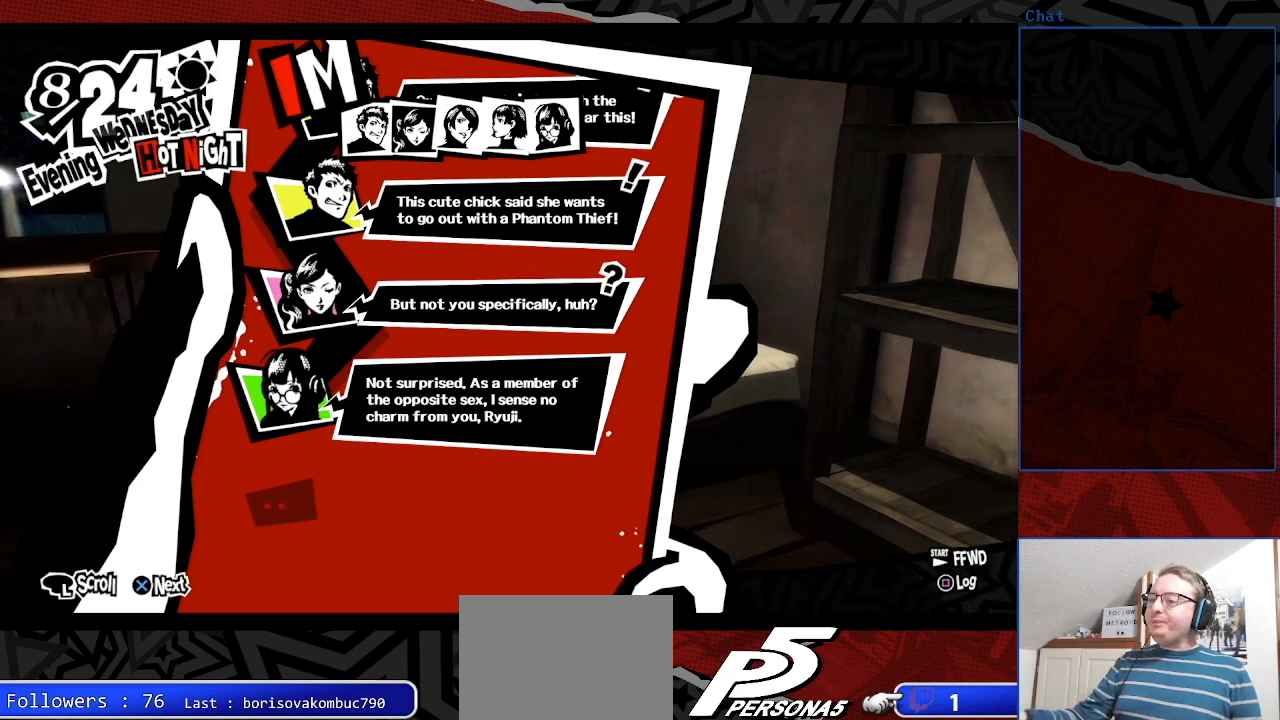
{"buttons": [], "left_stick": "center", "right_stick": "center", "events": []}
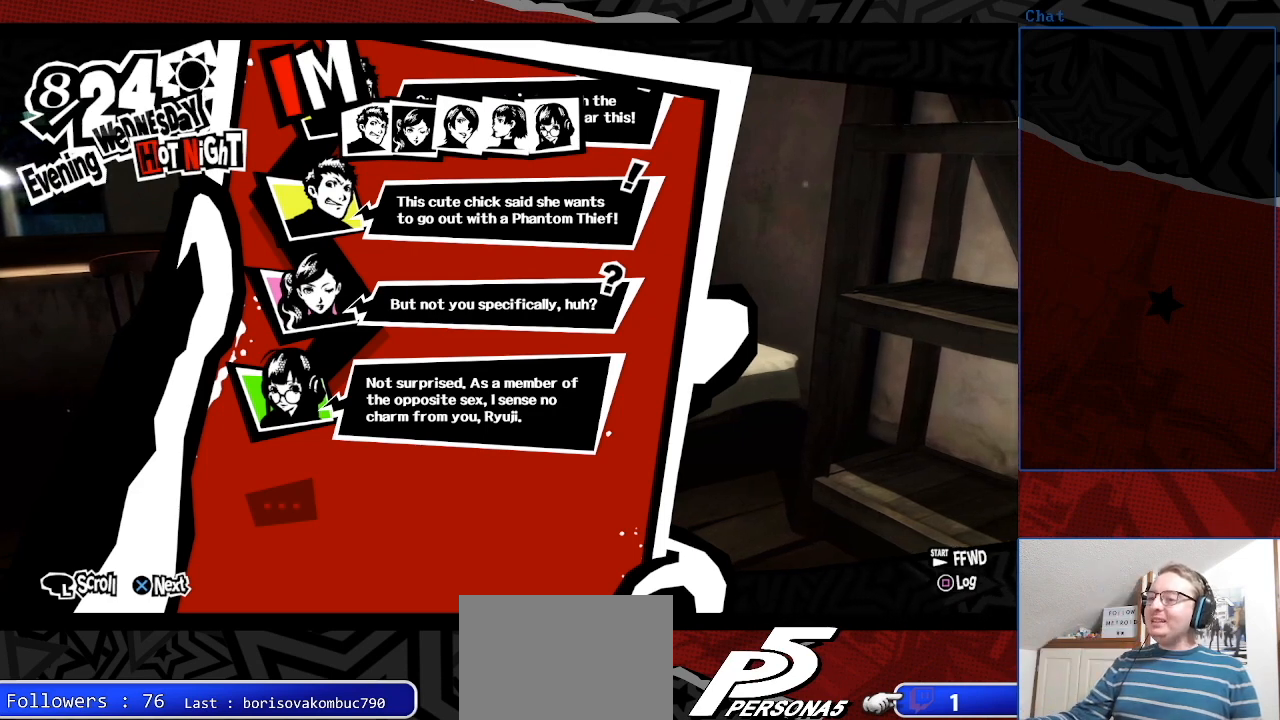
{"buttons": [], "left_stick": "center", "right_stick": "center", "events": [[133, "CROSS", "down"], [300, "CROSS", "up"]]}
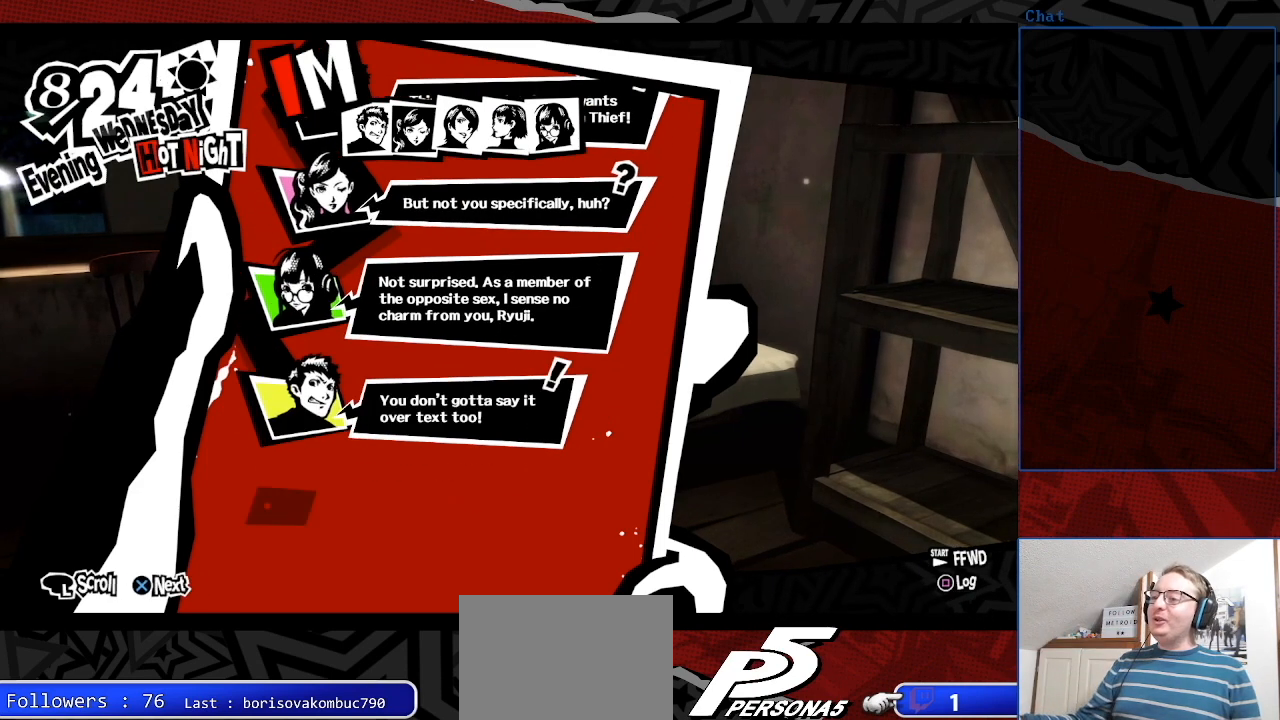
{"buttons": [], "left_stick": "center", "right_stick": "center", "events": []}
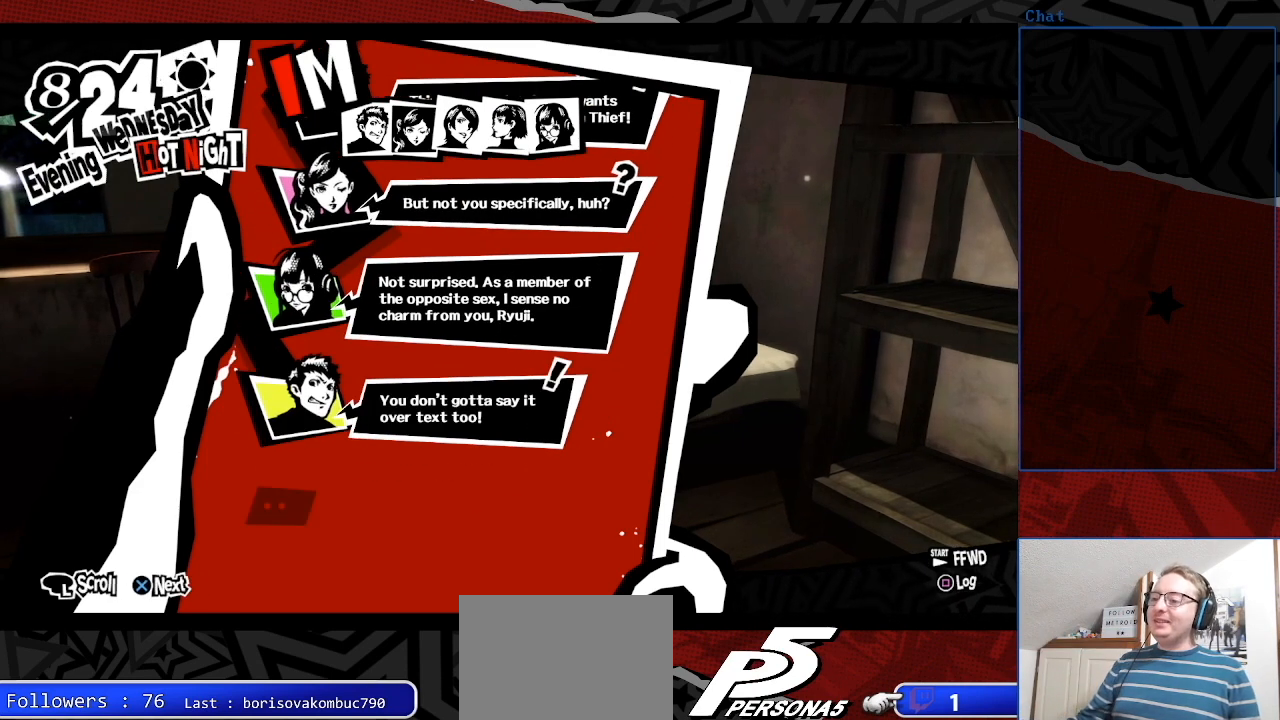
{"buttons": [], "left_stick": "center", "right_stick": "center", "events": []}
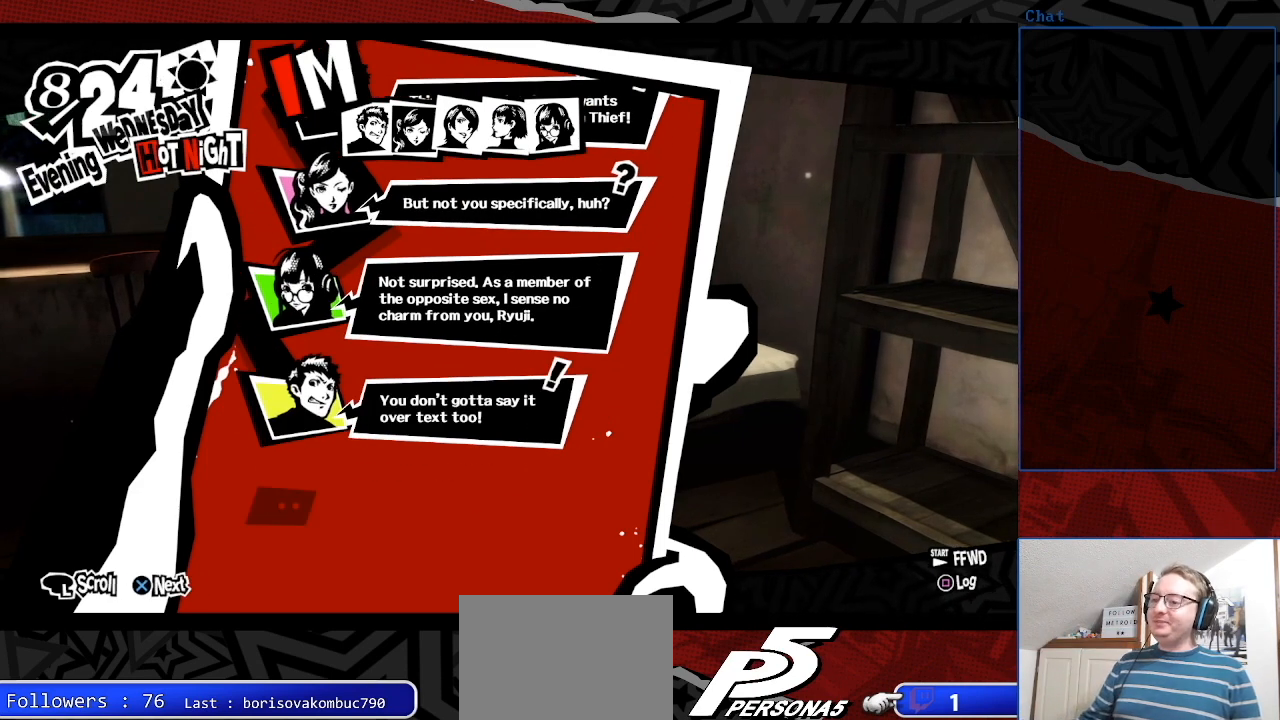
{"buttons": [], "left_stick": "center", "right_stick": "center", "events": []}
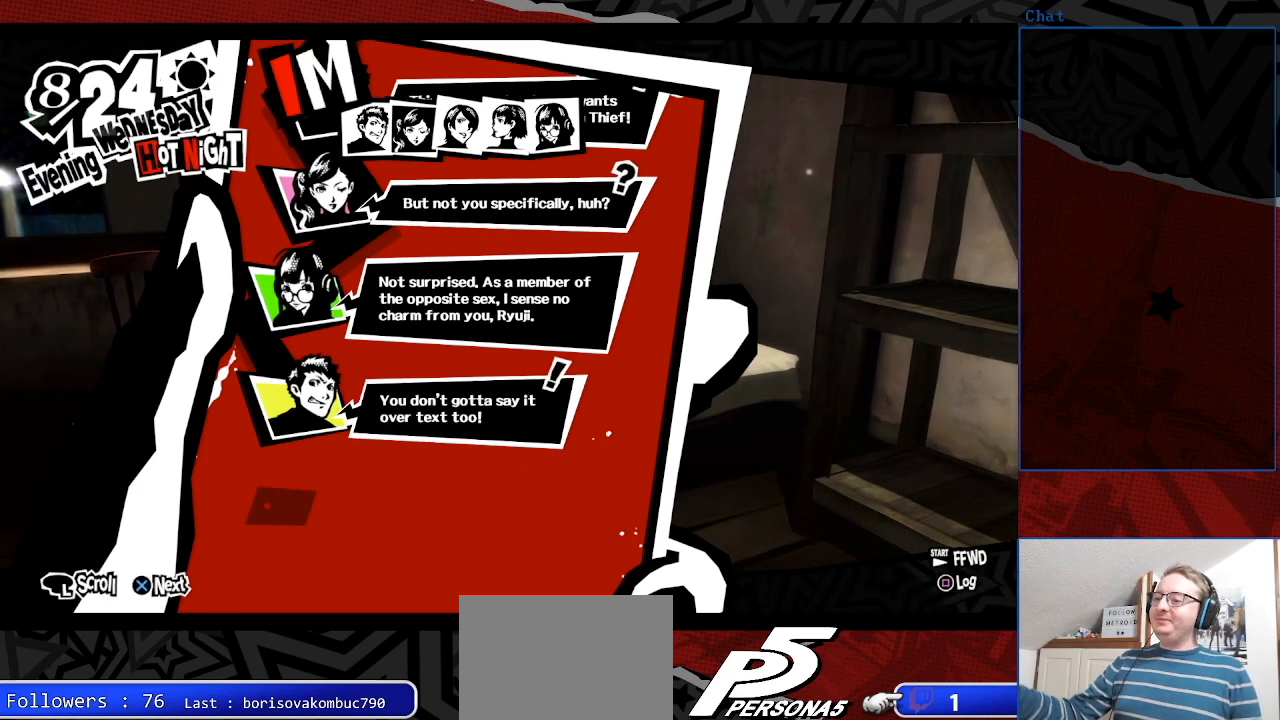
{"buttons": [], "left_stick": "center", "right_stick": "center", "events": []}
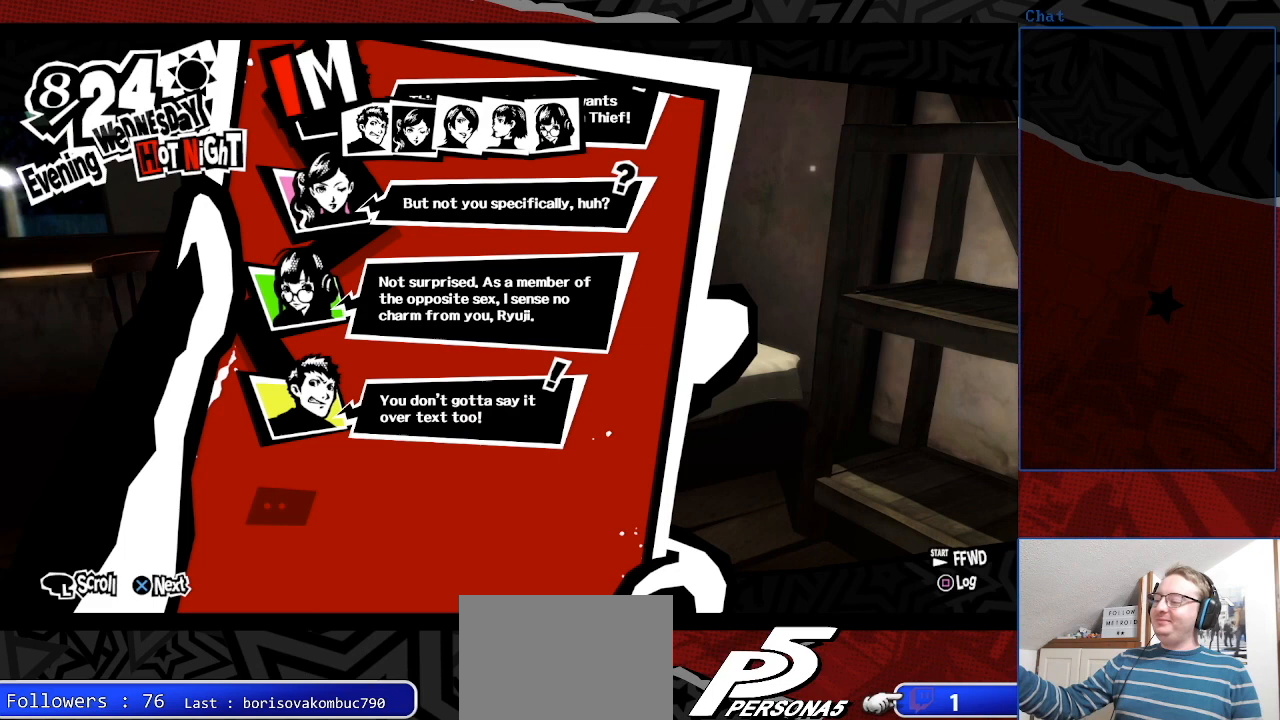
{"buttons": [], "left_stick": "center", "right_stick": "center", "events": []}
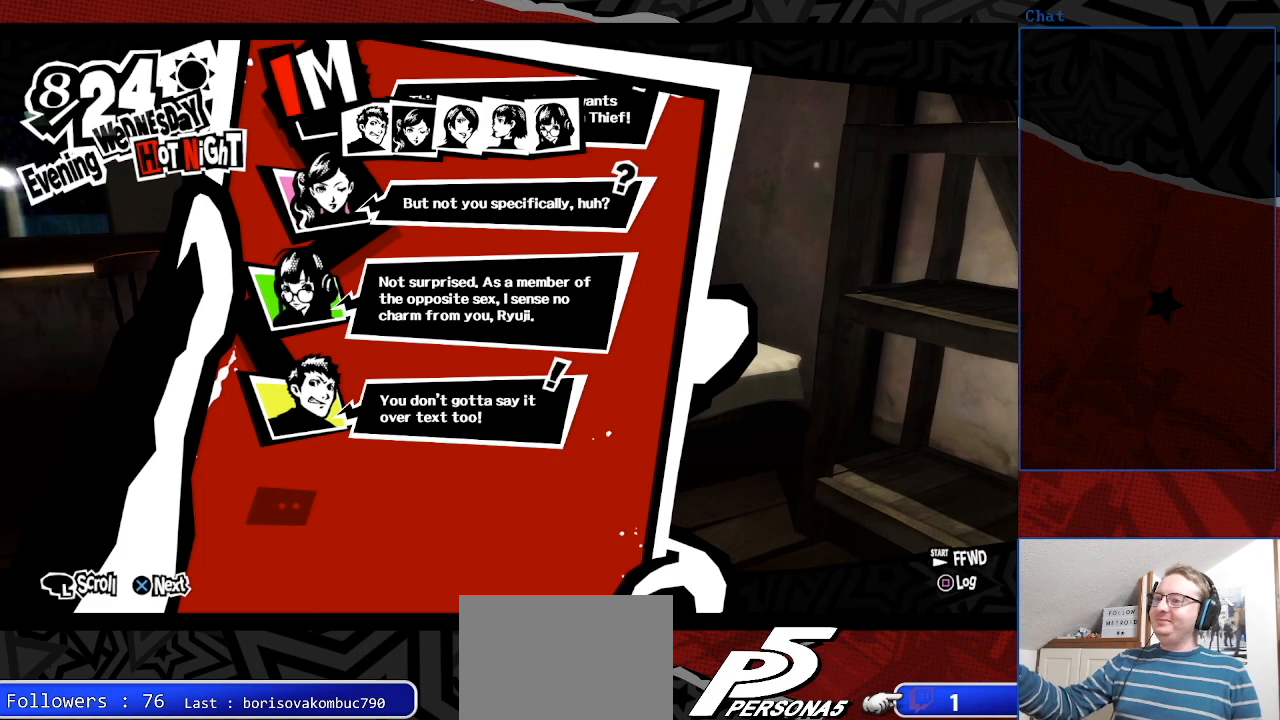
{"buttons": [], "left_stick": "center", "right_stick": "center", "events": [[333, "CROSS", "down"], [500, "CROSS", "up"]]}